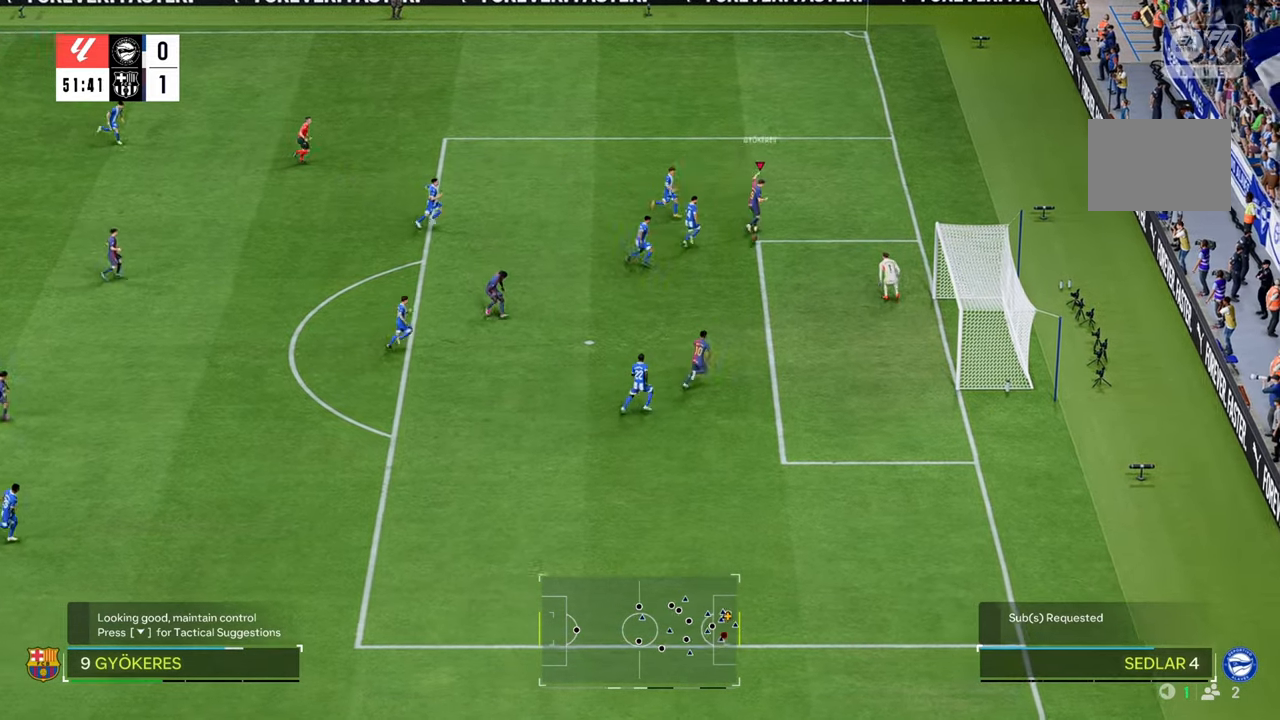
Gameplay with a controller (Xbox layout); each line is a JSON object with the inputs held at the frame after it. "events" lists button and stick changes between this image and that frame as [ms after this image, input, new state], when the widget could be followed in between. Not read: L3 R3.
{"buttons": [], "left_stick": "right", "right_stick": "center", "events": [[100, "B", "down"], [100, "left_stick", "down-right"], [117, "L2", "down"], [200, "B", "up"], [200, "L2", "up"], [450, "left_stick", "right"]]}
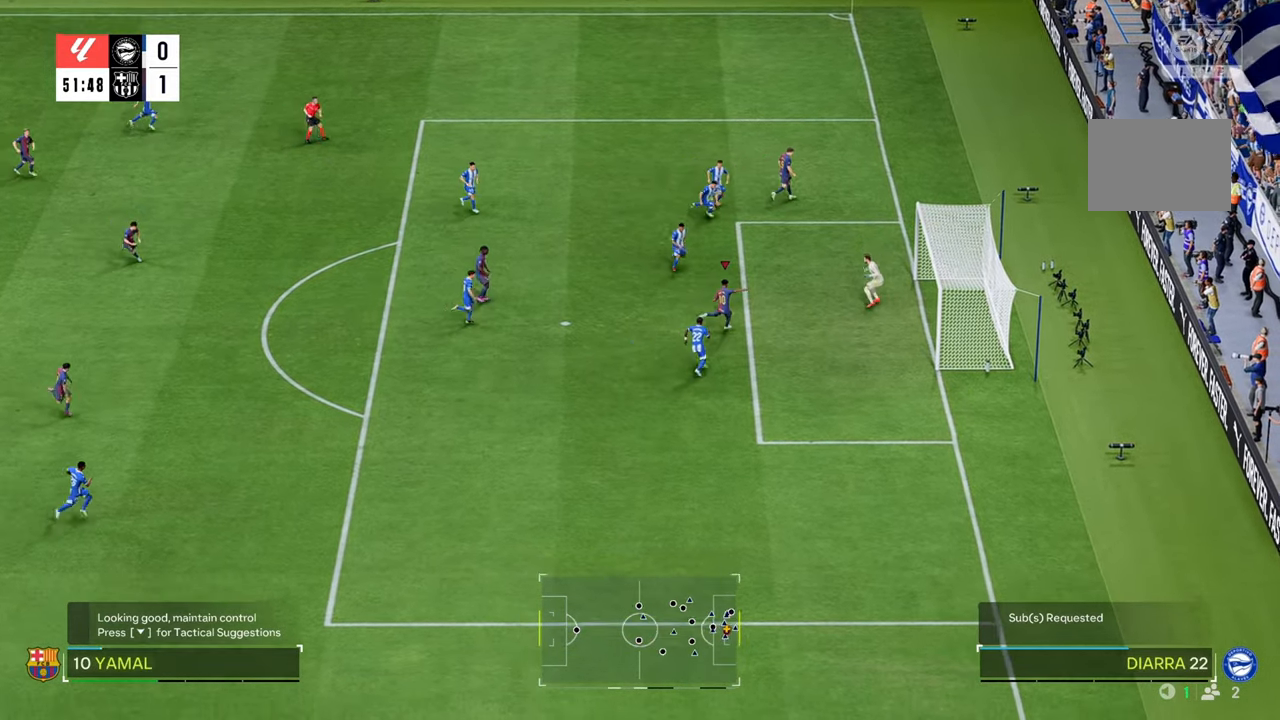
{"buttons": [], "left_stick": "right", "right_stick": "center", "events": []}
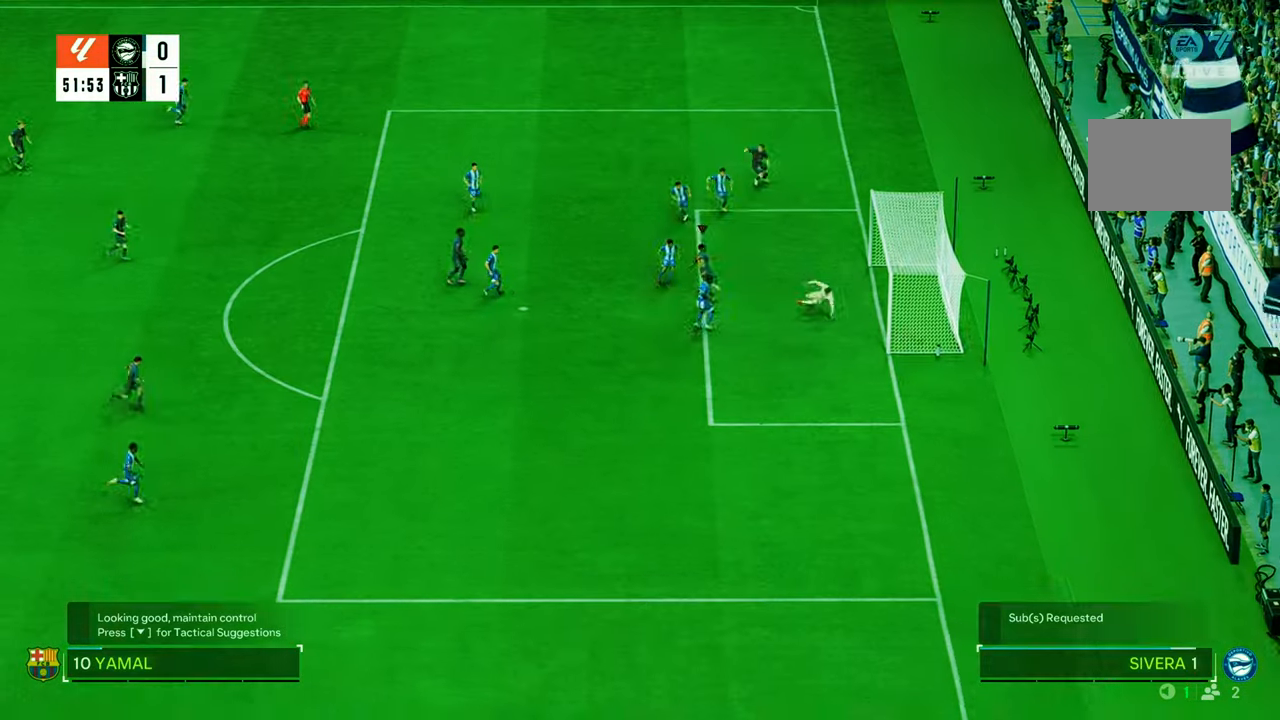
{"buttons": [], "left_stick": "down", "right_stick": "center", "events": [[200, "left_stick", "down-right"], [300, "left_stick", "down"]]}
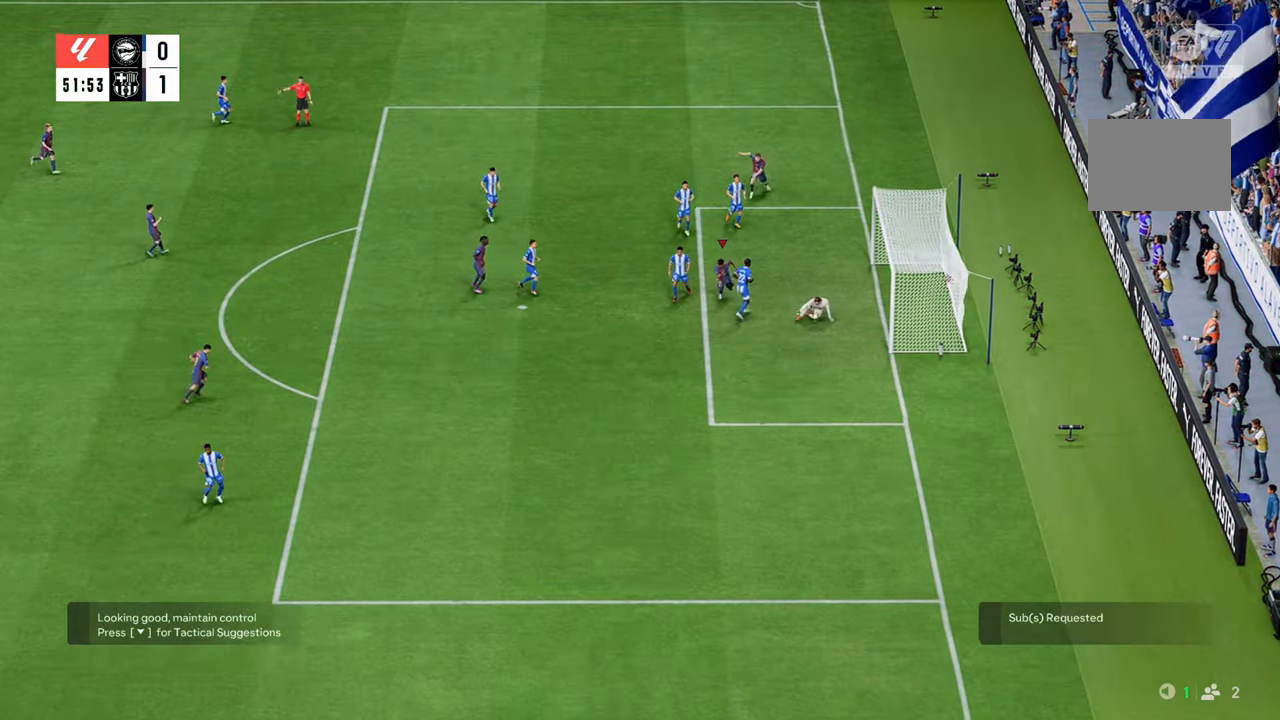
{"buttons": ["R2"], "left_stick": "down", "right_stick": "center", "events": [[483, "R2", "down"]]}
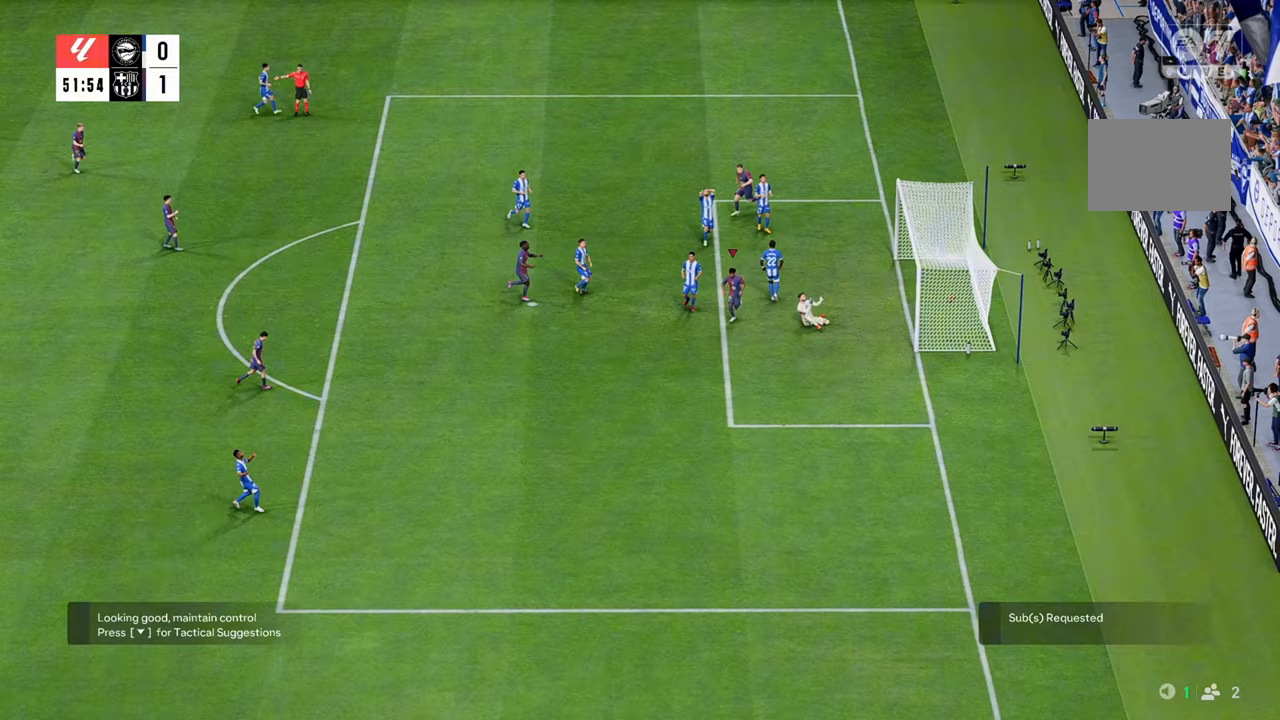
{"buttons": ["R2"], "left_stick": "down", "right_stick": "center", "events": []}
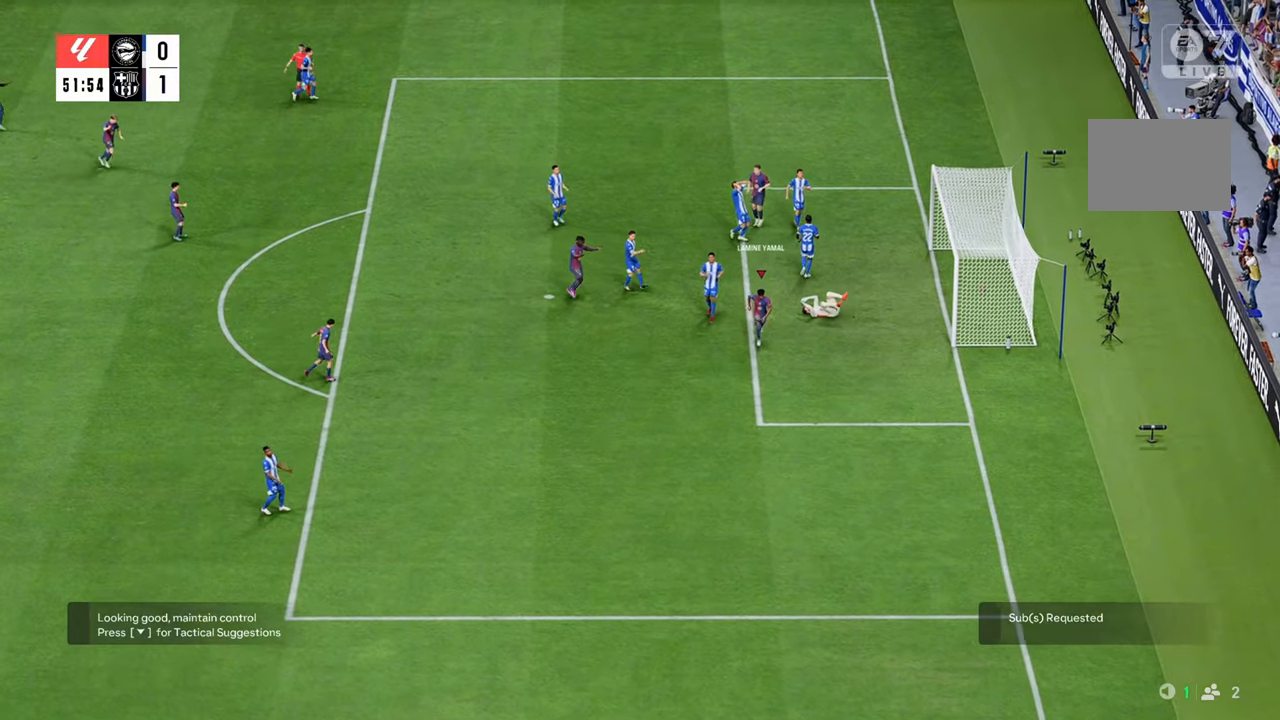
{"buttons": [], "left_stick": "down", "right_stick": "center", "events": [[467, "R2", "up"]]}
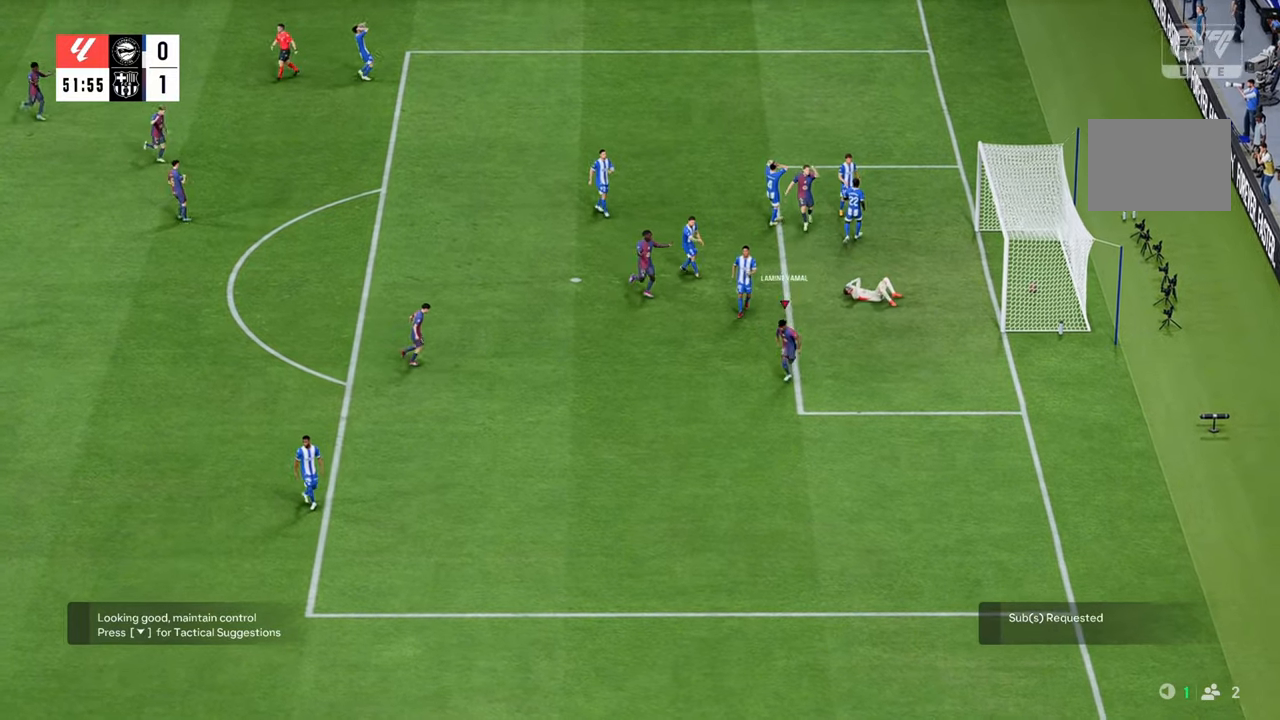
{"buttons": [], "left_stick": "down-left", "right_stick": "center", "events": [[33, "left_stick", "down-left"]]}
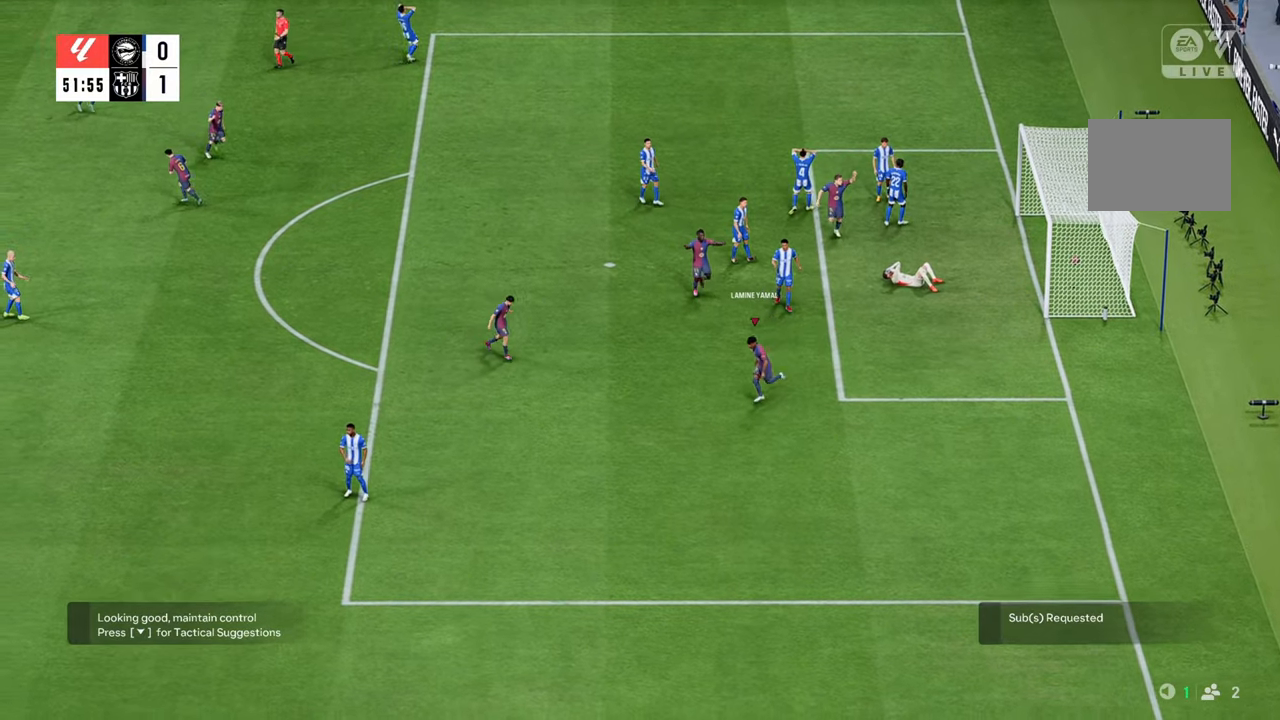
{"buttons": [], "left_stick": "up-left", "right_stick": "center", "events": [[150, "left_stick", "left"], [333, "left_stick", "up-left"]]}
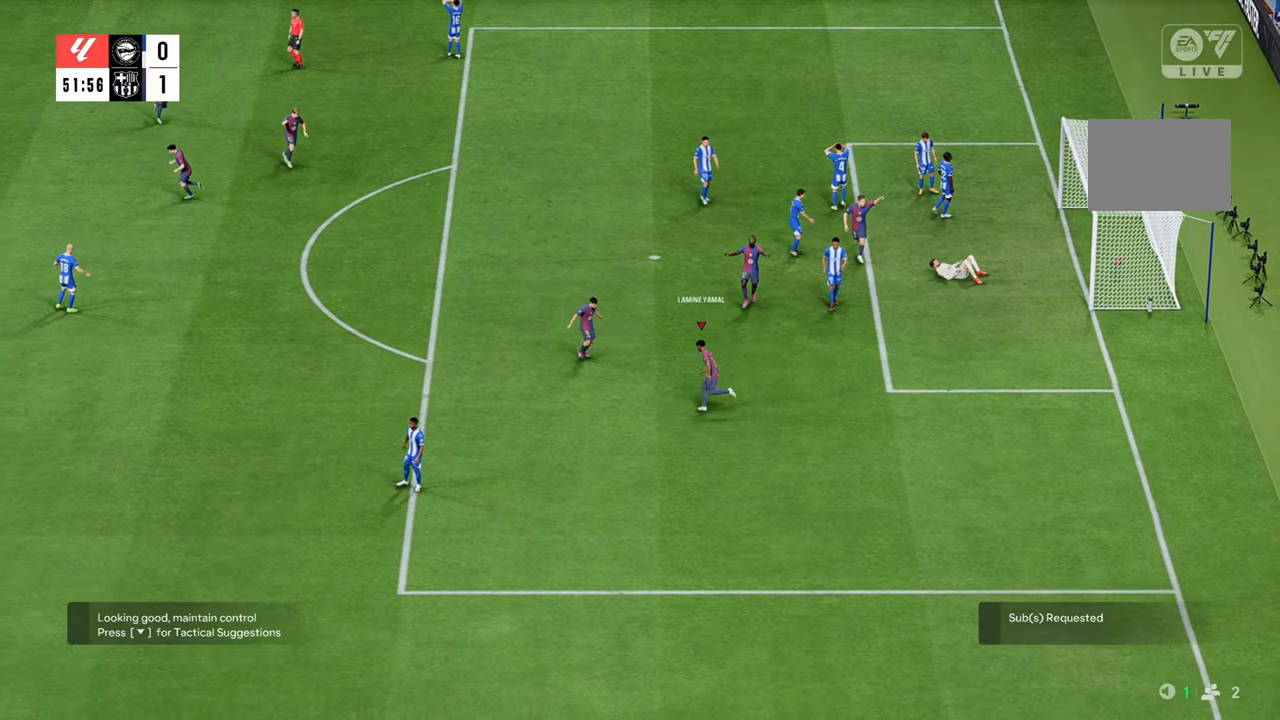
{"buttons": [], "left_stick": "left", "right_stick": "center", "events": [[433, "left_stick", "left"]]}
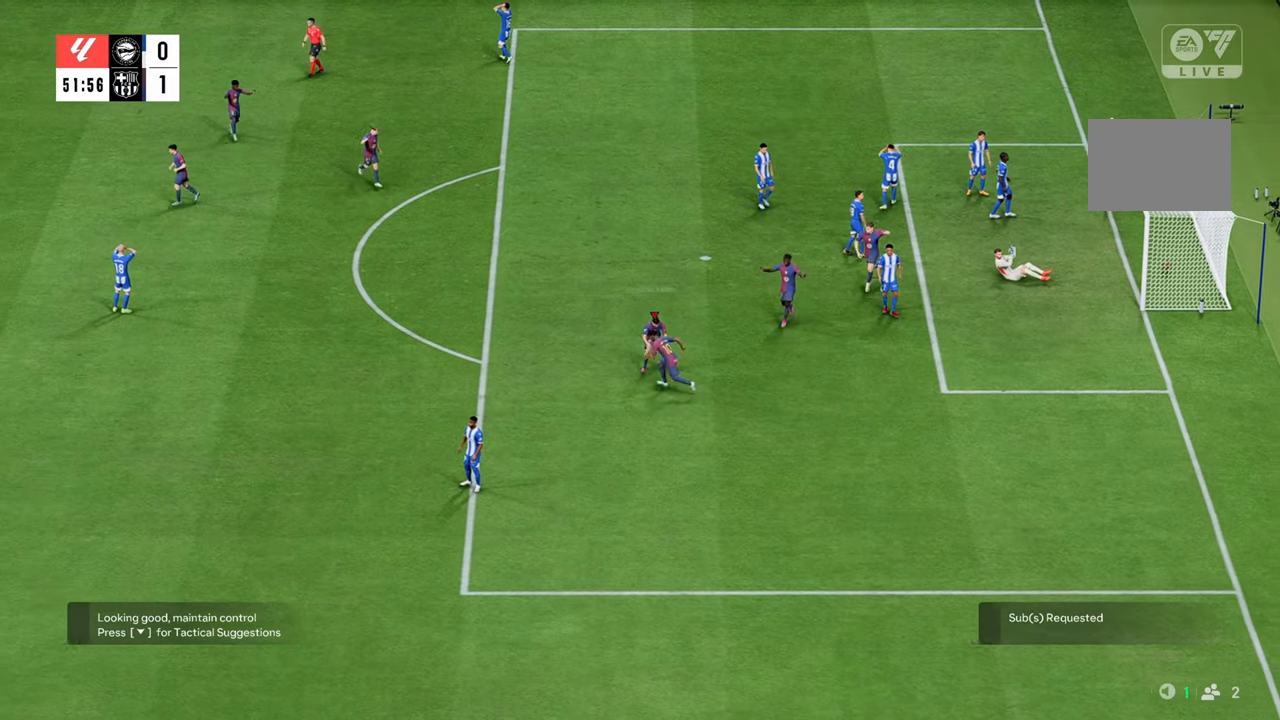
{"buttons": [], "left_stick": "left", "right_stick": "center", "events": []}
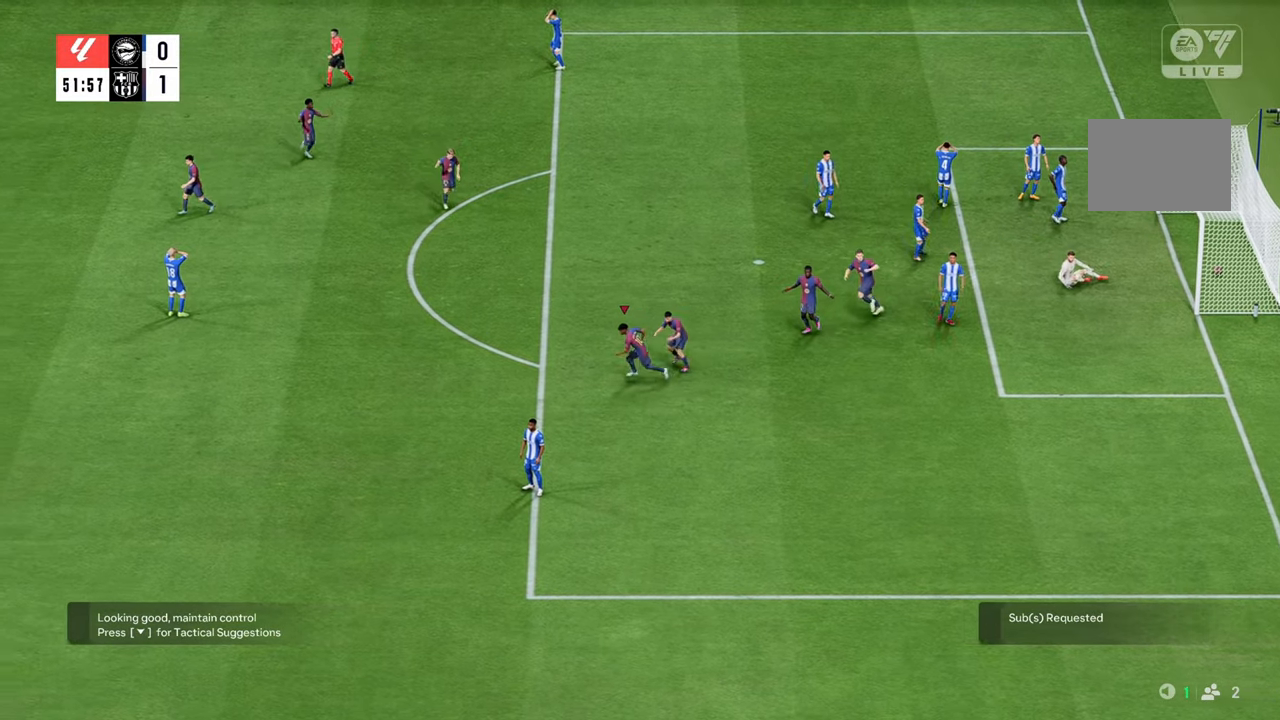
{"buttons": [], "left_stick": "down-left", "right_stick": "center", "events": [[367, "left_stick", "down-left"]]}
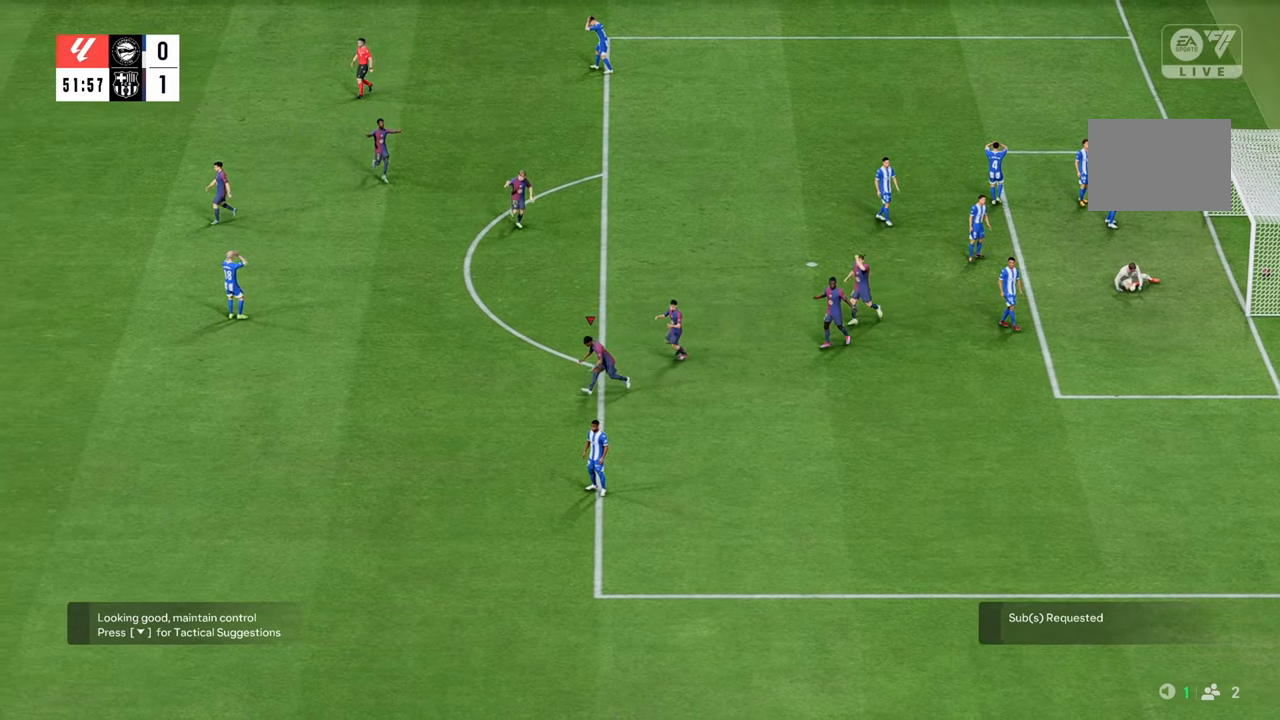
{"buttons": [], "left_stick": "down-left", "right_stick": "center", "events": [[150, "left_stick", "left"], [267, "left_stick", "down-left"]]}
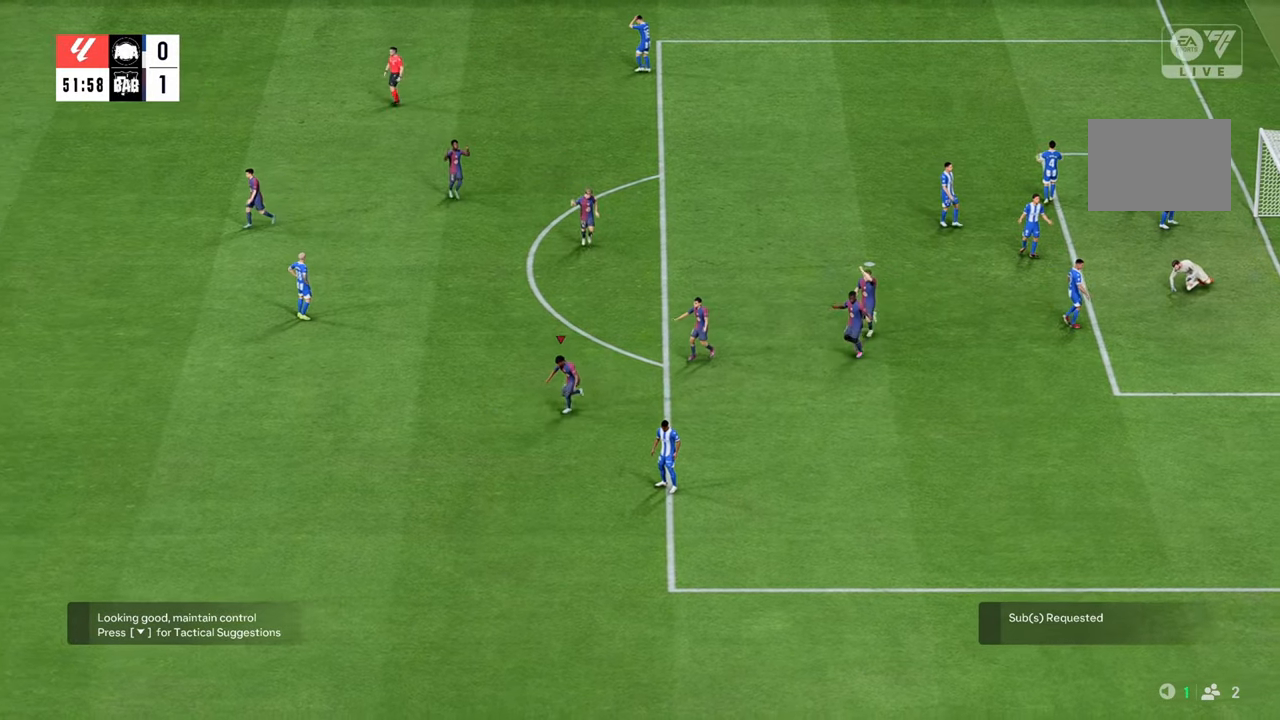
{"buttons": [], "left_stick": "down-right", "right_stick": "center", "events": [[317, "left_stick", "down"], [450, "left_stick", "down-right"]]}
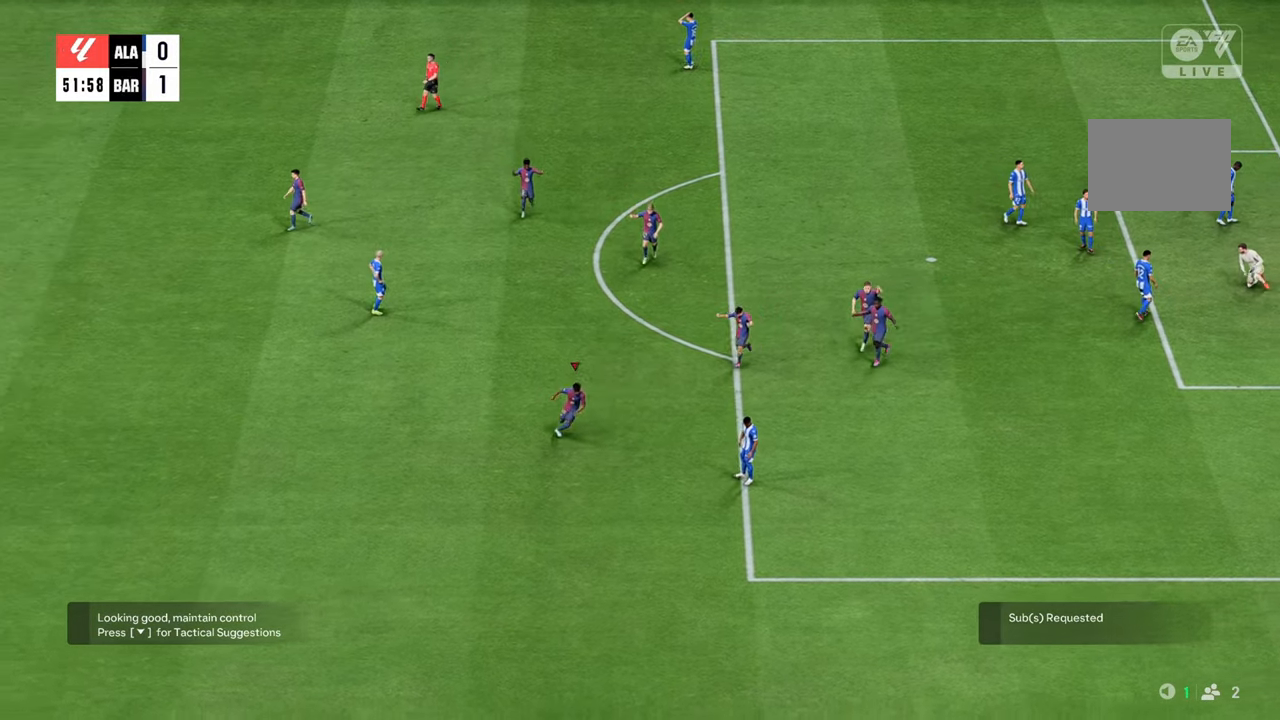
{"buttons": [], "left_stick": "down-right", "right_stick": "center", "events": []}
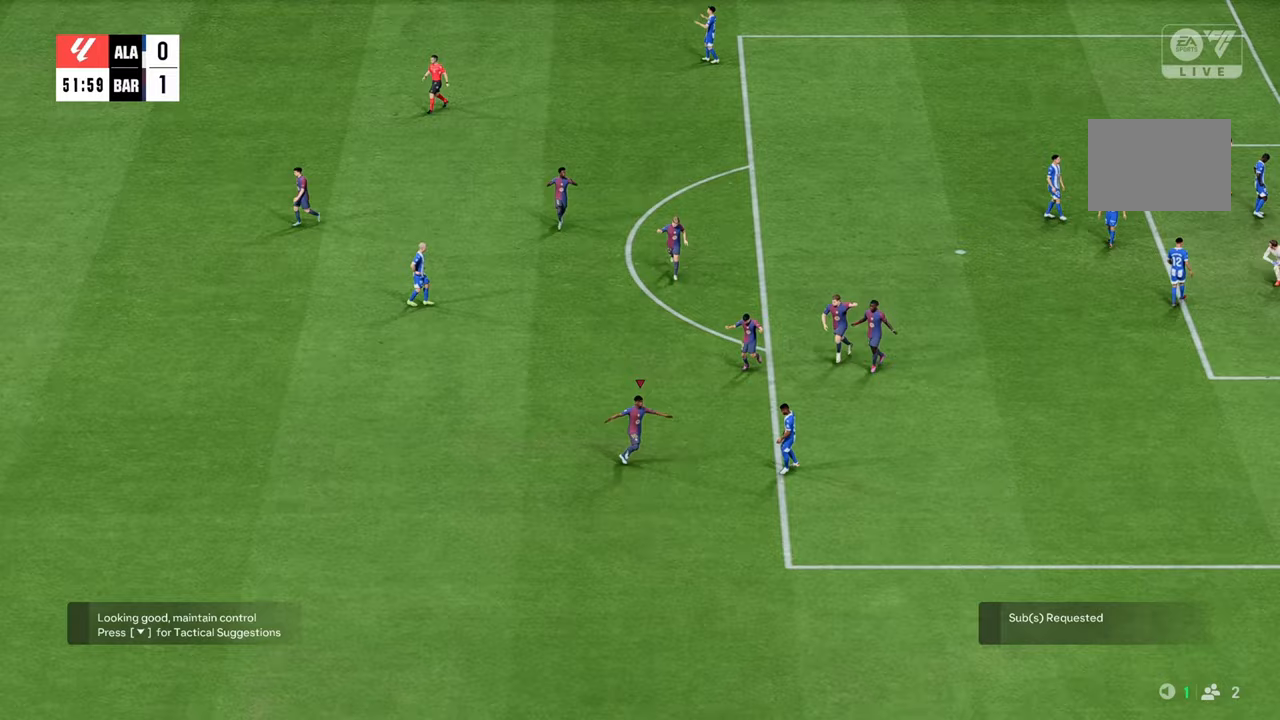
{"buttons": [], "left_stick": "down-right", "right_stick": "center", "events": []}
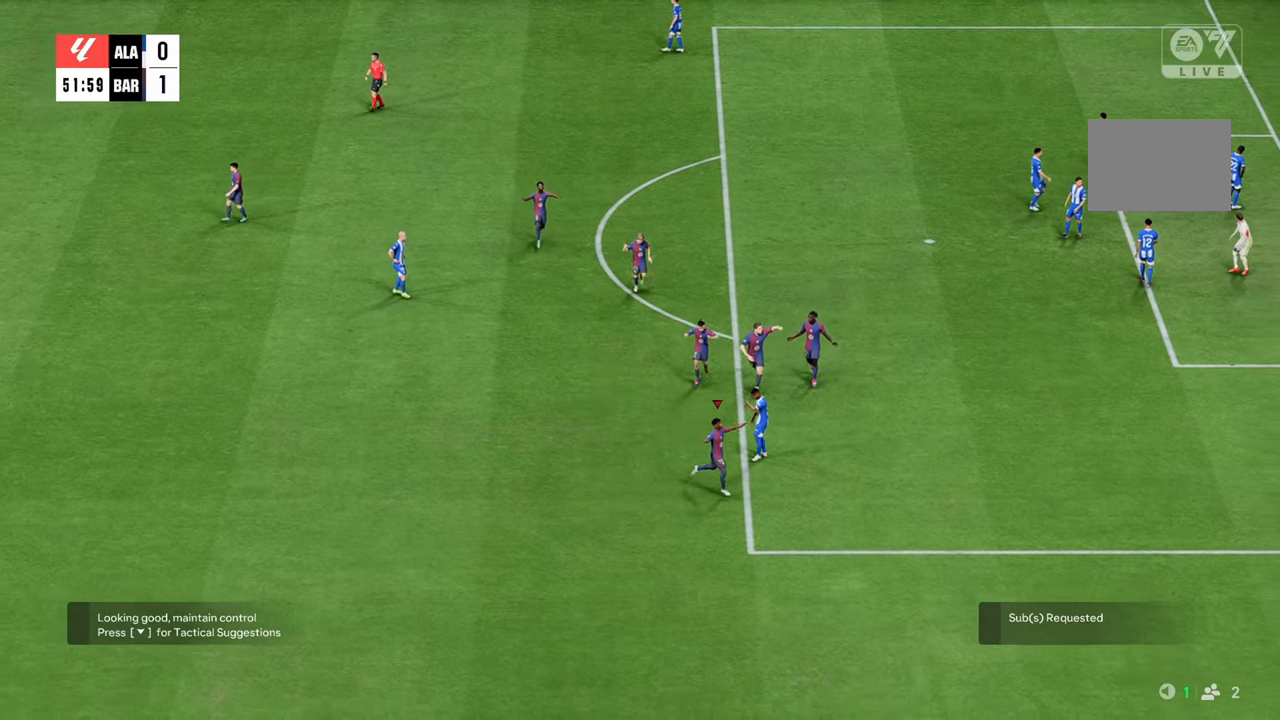
{"buttons": [], "left_stick": "up-right", "right_stick": "center", "events": [[450, "left_stick", "up-right"]]}
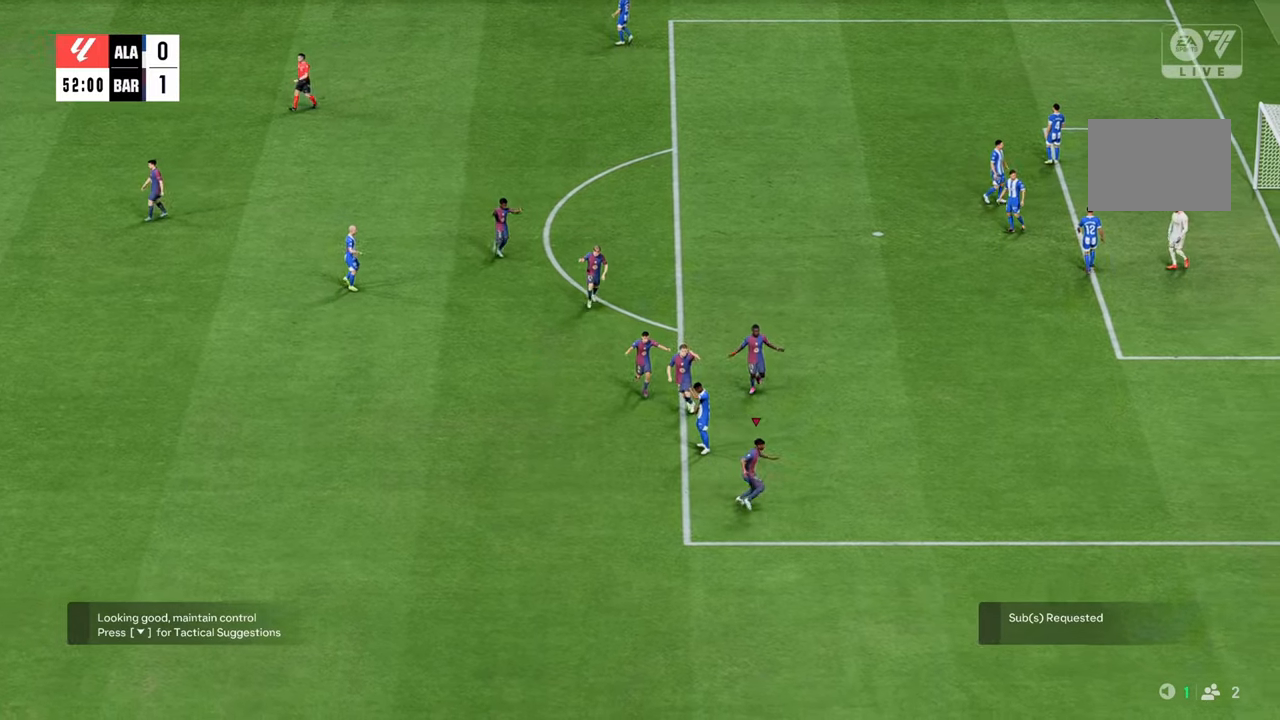
{"buttons": [], "left_stick": "up-right", "right_stick": "center", "events": []}